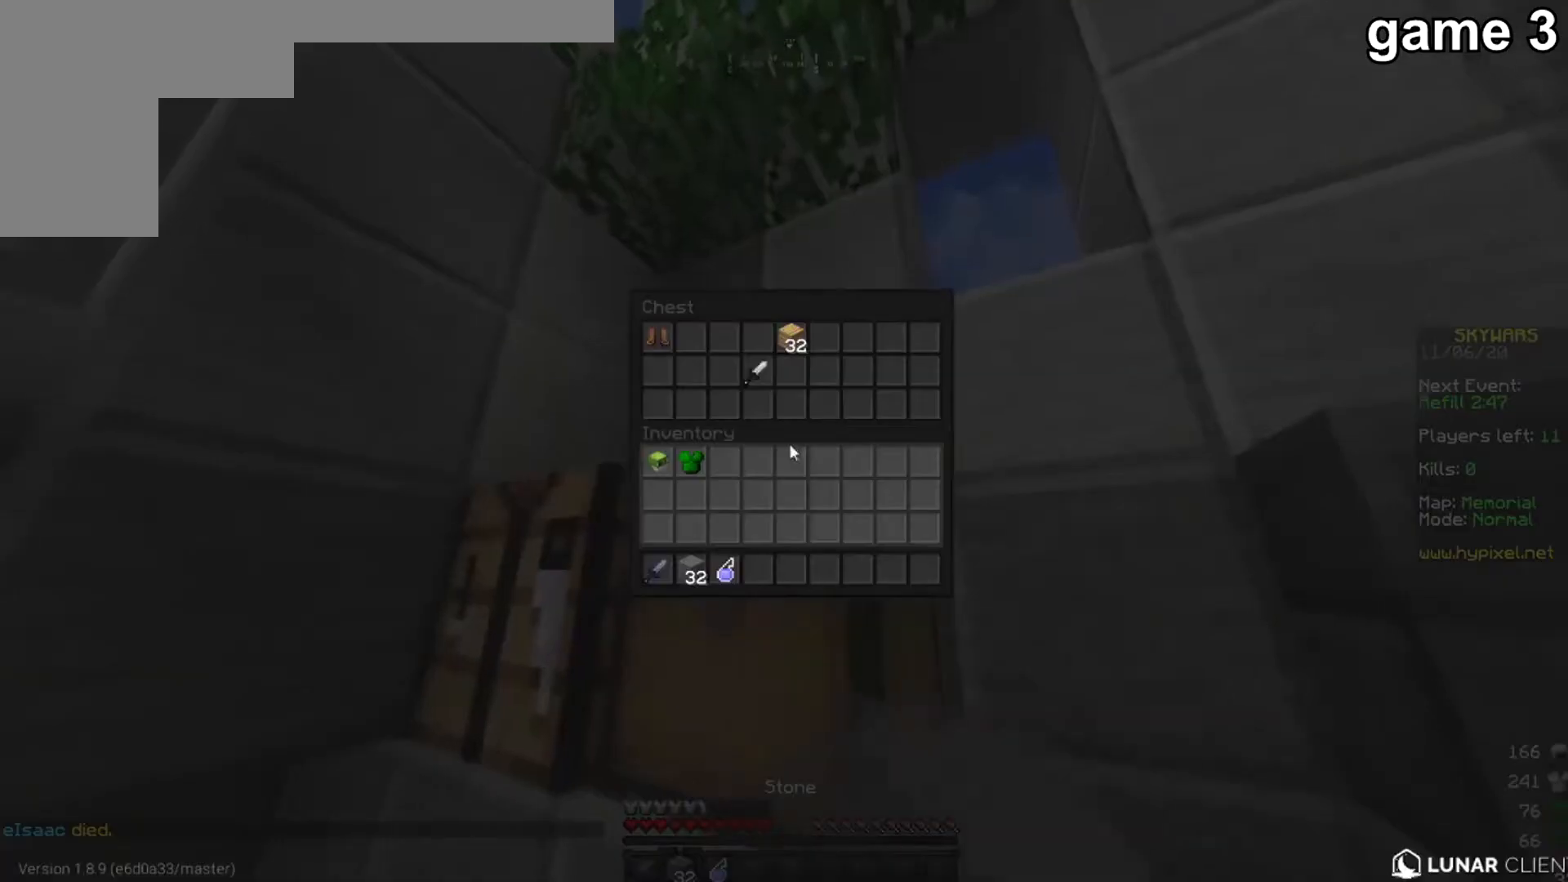
Gameplay with keyboard and mouse; each line is a JSON object with the keys and mouse buttons held at the frame after it. "events" lists presses ("down") and releases ("up") of "a", "d", "s", "w", "mouse_left" and "mouse_right" between this image and that frame as [ms after this image, input, new state], when the widget could be followed in between. "mouse_left", "mouse_right" = the "left", "right" buttons of the "mouse" list. No other keys are recorded. Fast repeated clicks can show as one long hold. Mouse movement is not recorded.
{"keys": [], "mouse": [], "events": []}
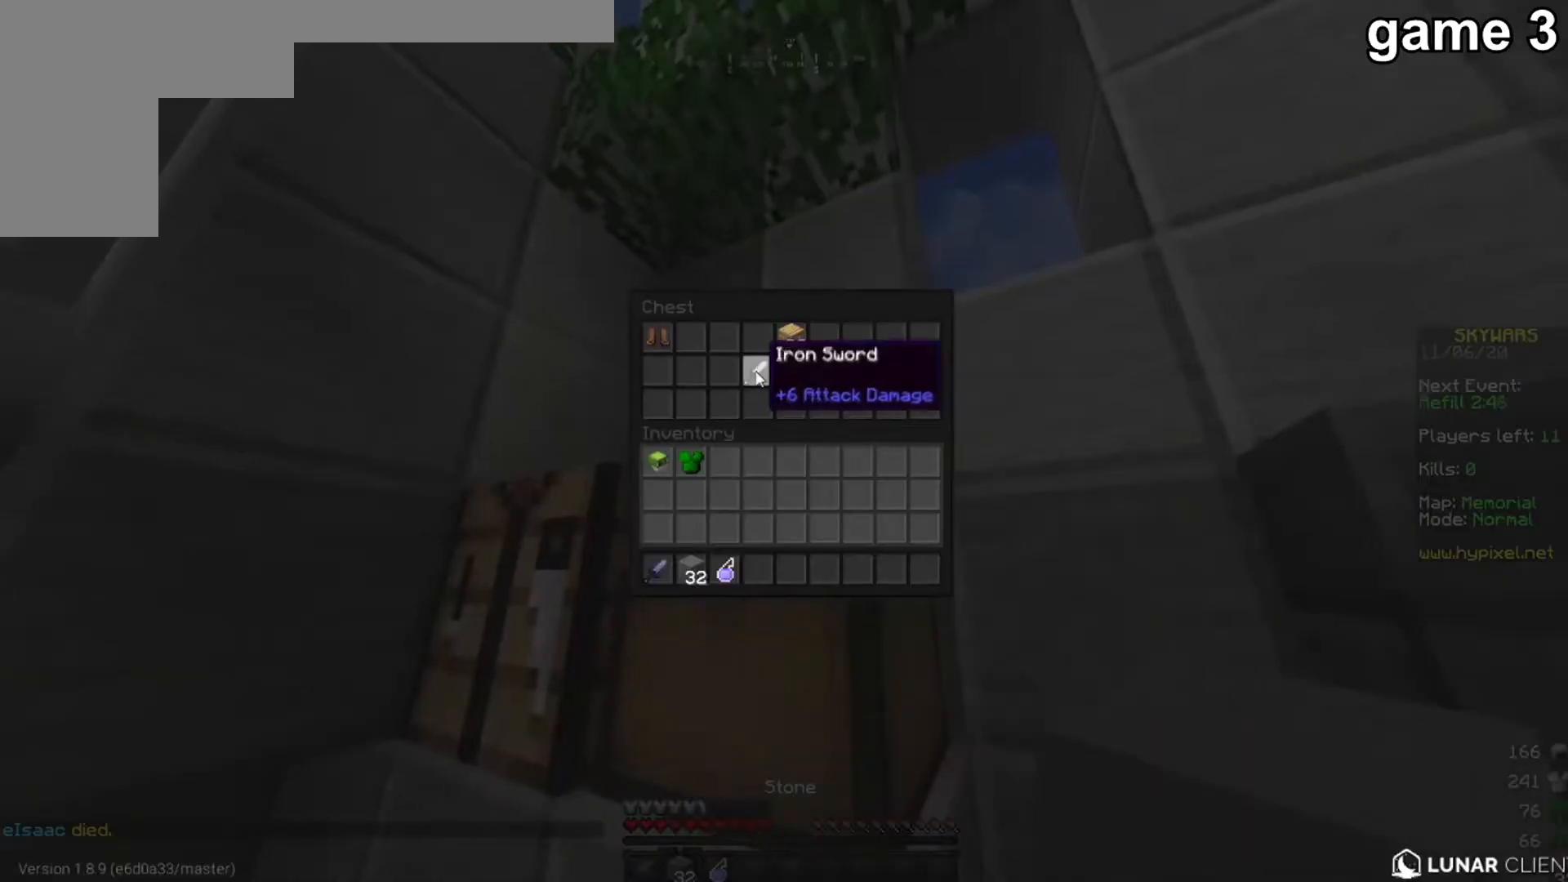
{"keys": [], "mouse": [], "events": []}
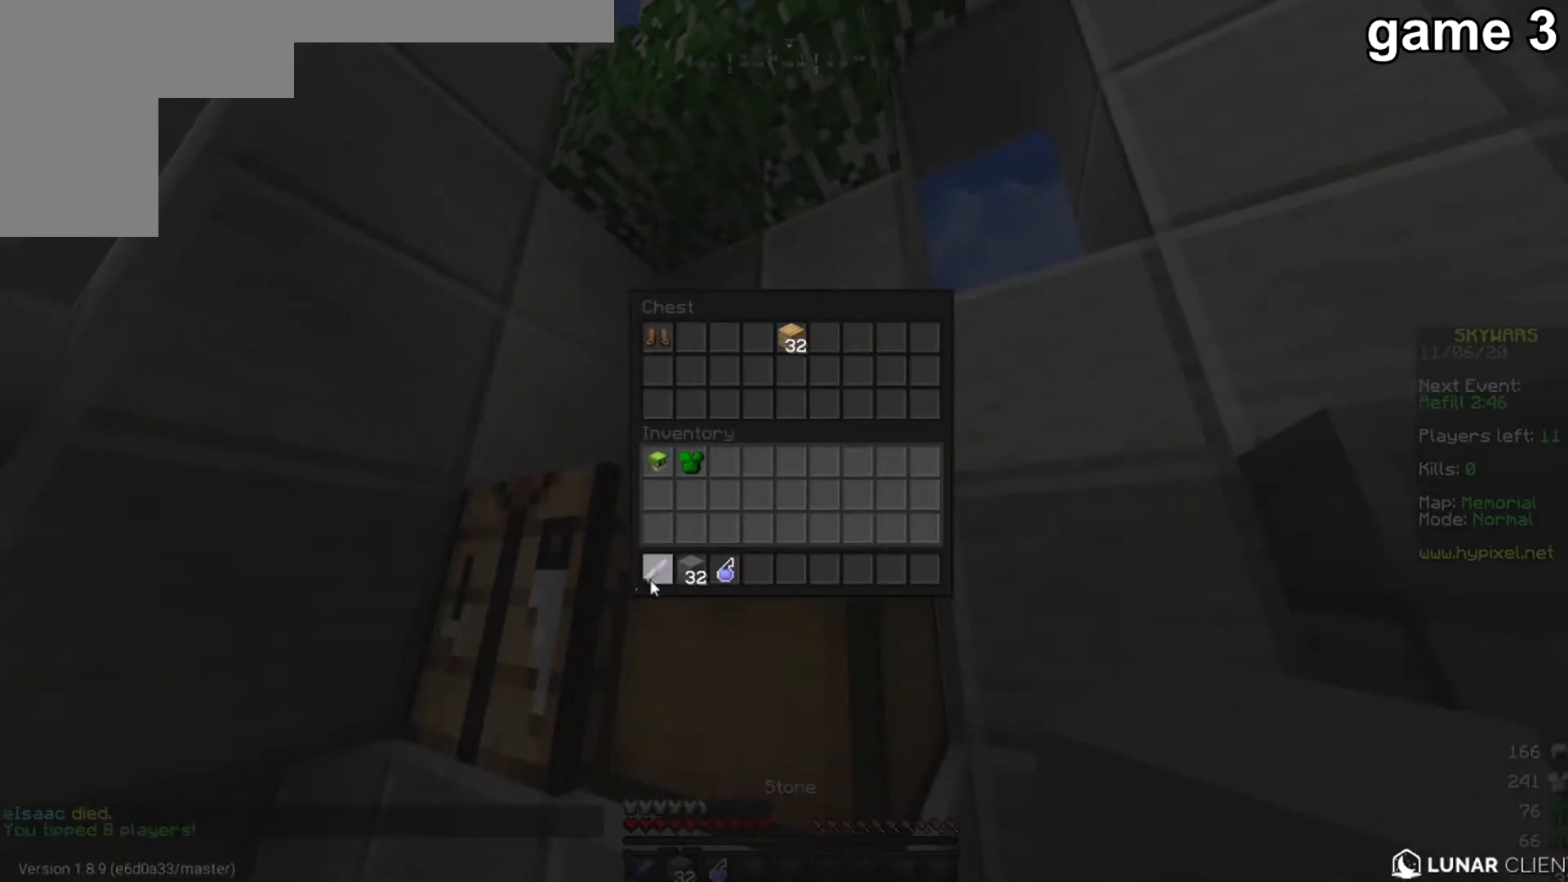
{"keys": [], "mouse": [], "events": []}
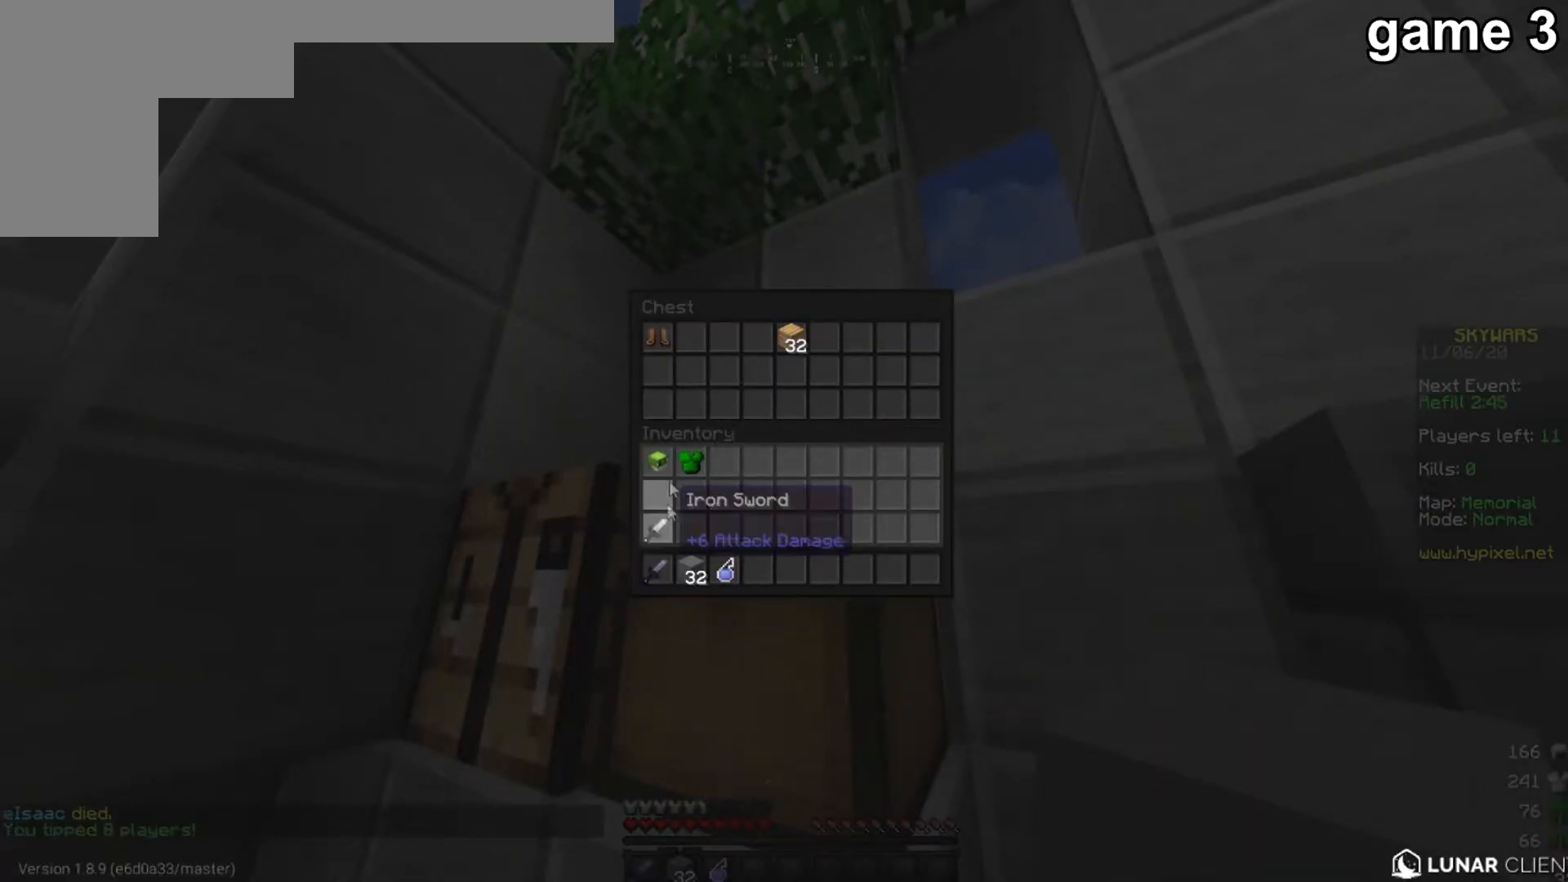
{"keys": [], "mouse": [], "events": []}
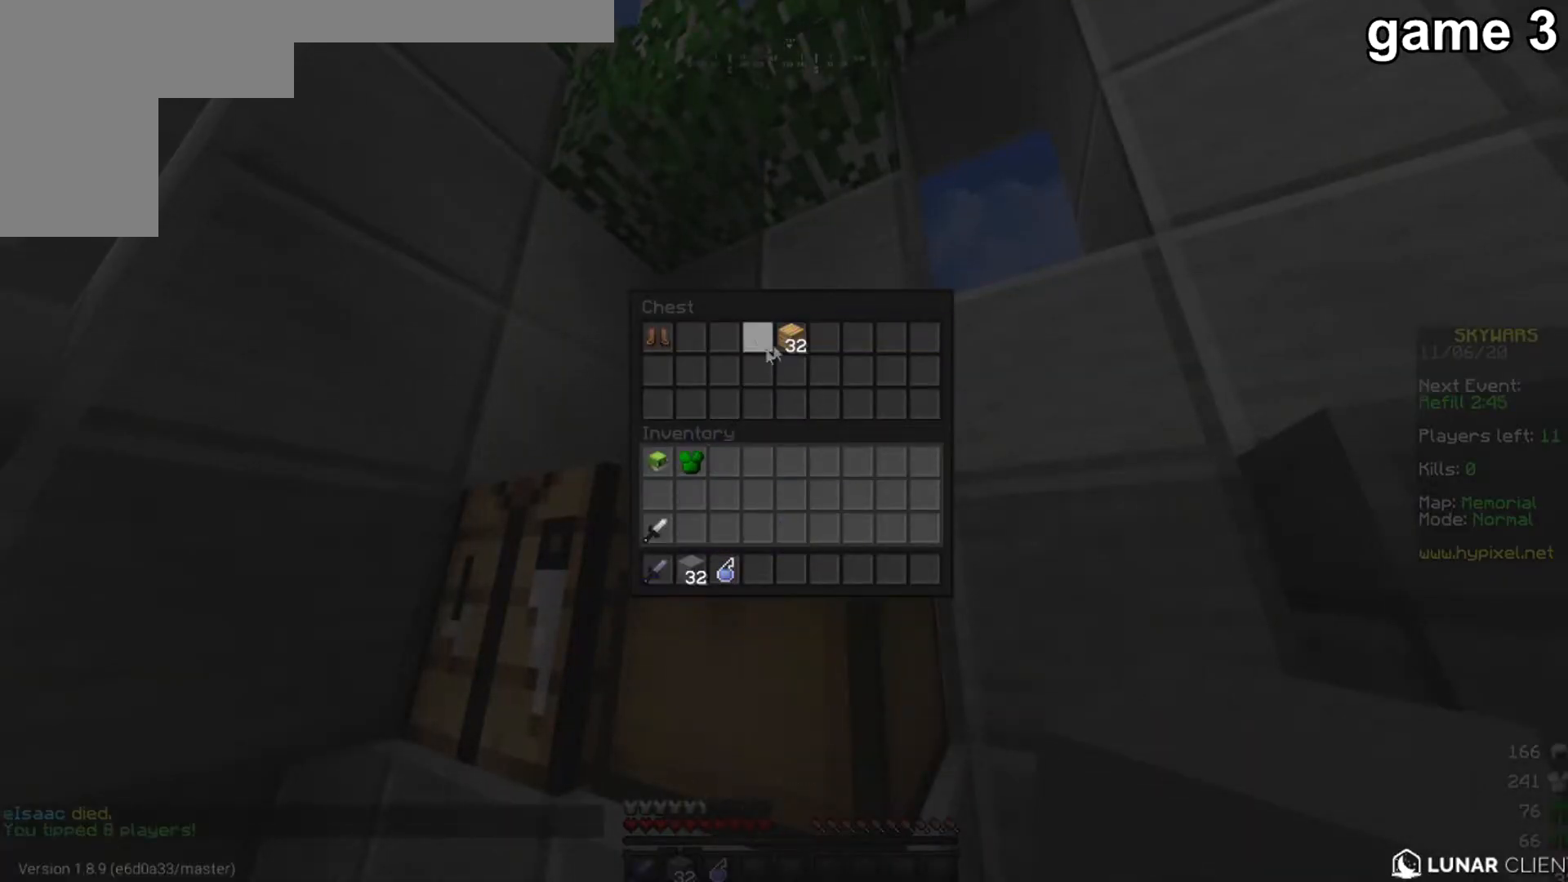
{"keys": [], "mouse": [], "events": []}
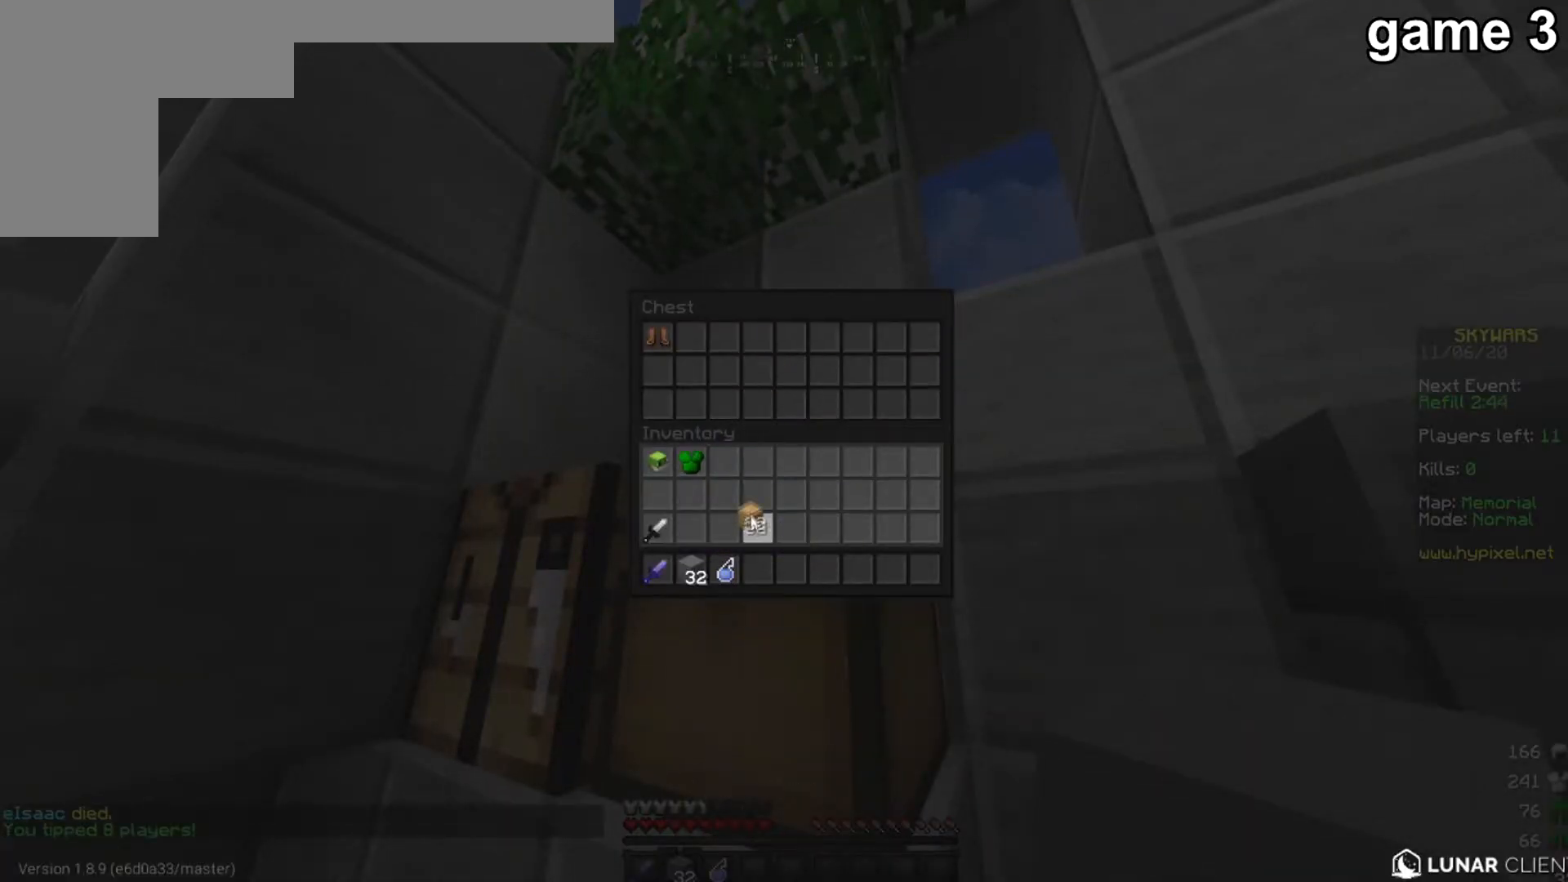
{"keys": [], "mouse": [], "events": []}
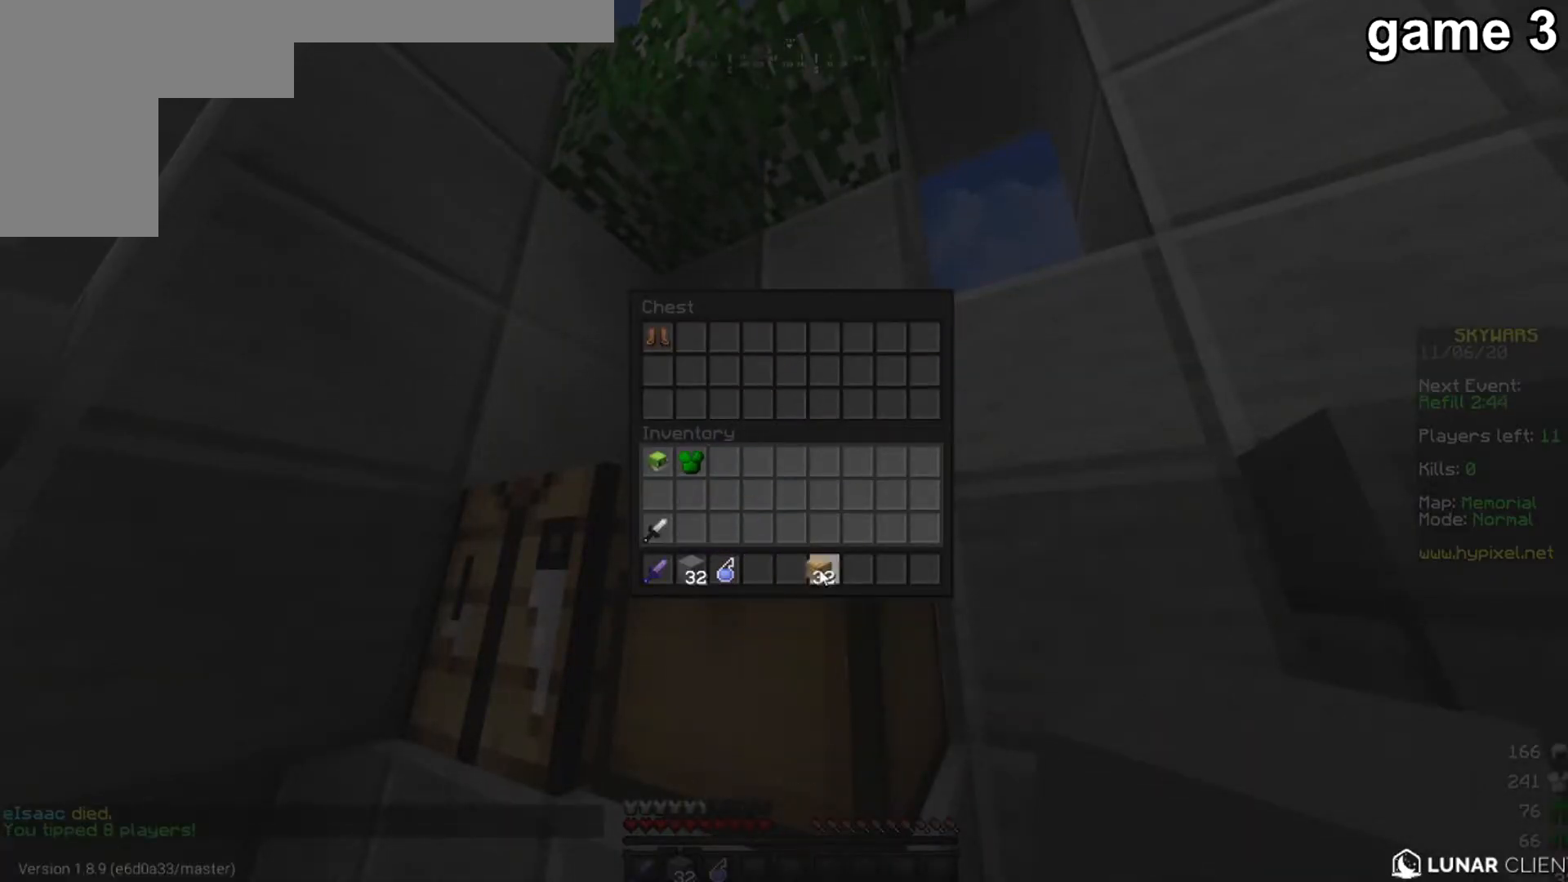
{"keys": ["w"], "mouse": [], "events": [[434, "w", "down"]]}
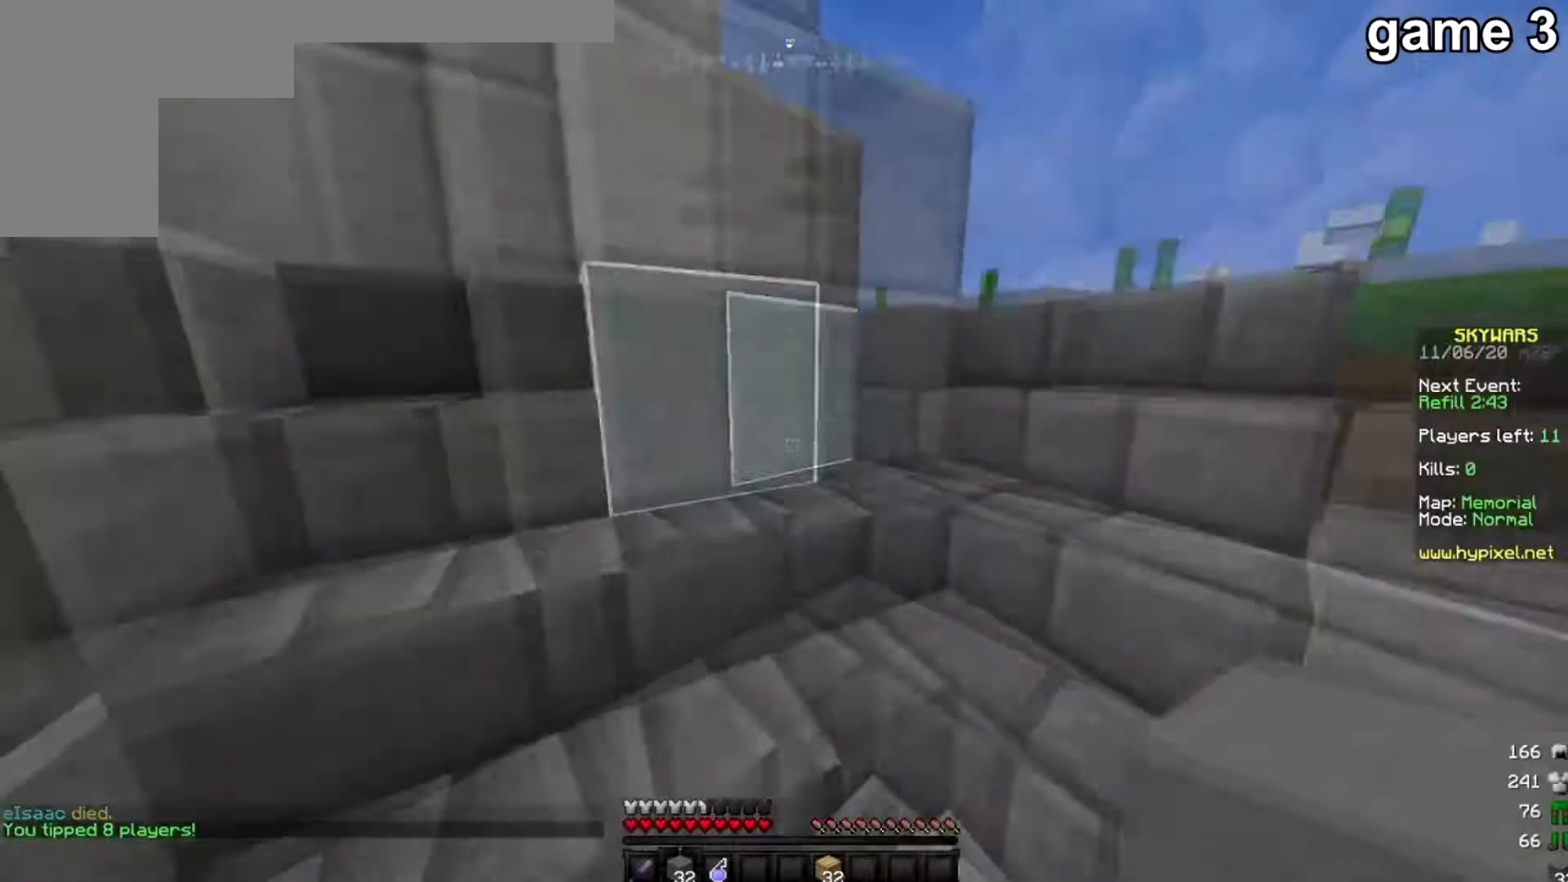
{"keys": ["w"], "mouse": [], "events": []}
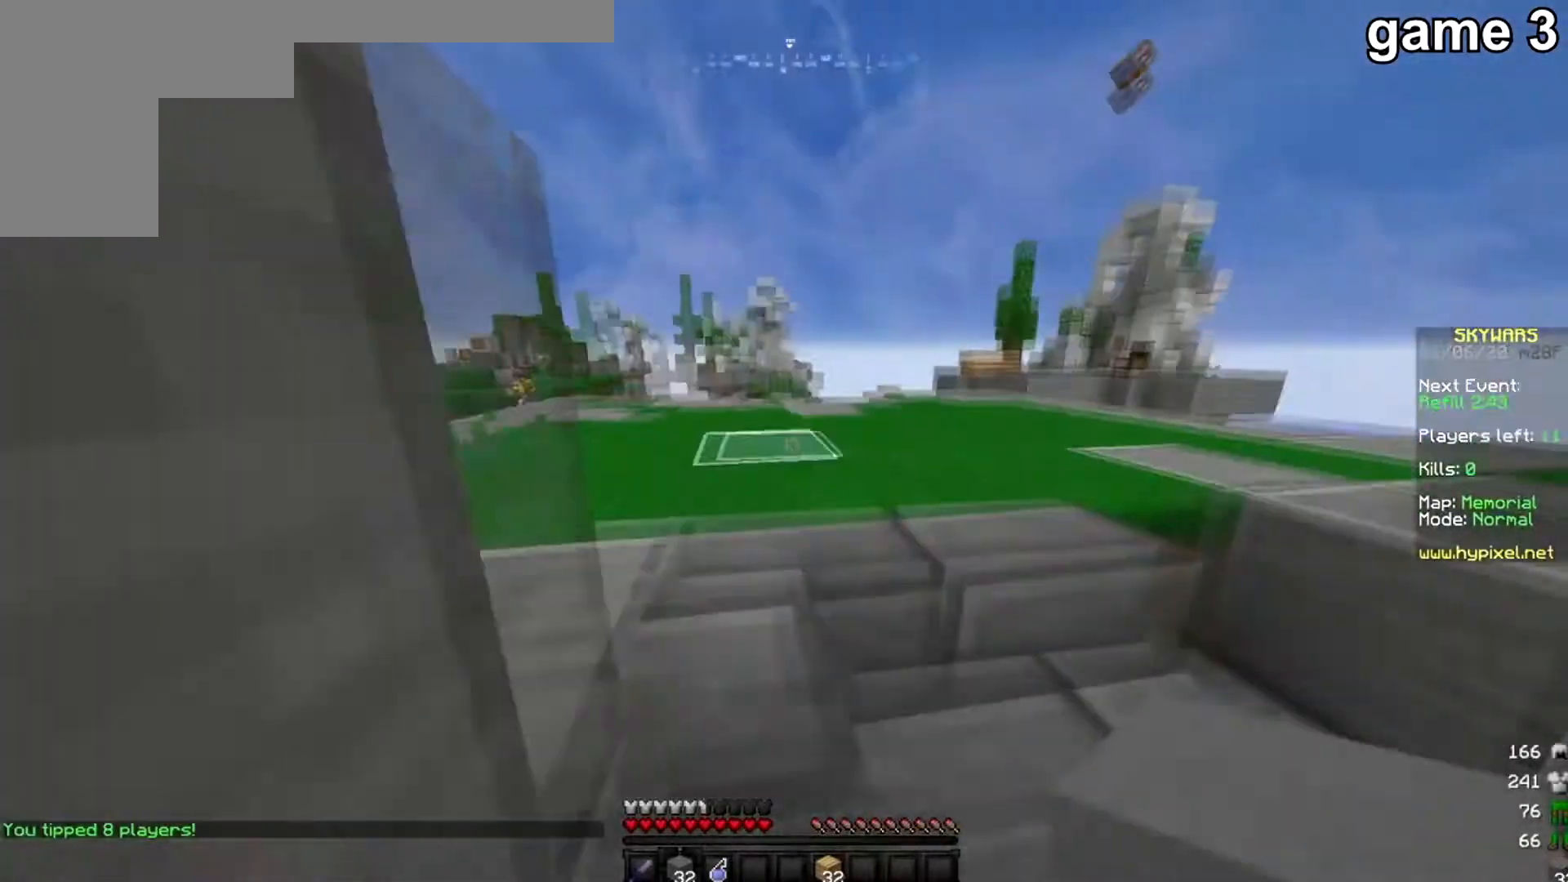
{"keys": [], "mouse": [], "events": [[401, "w", "up"]]}
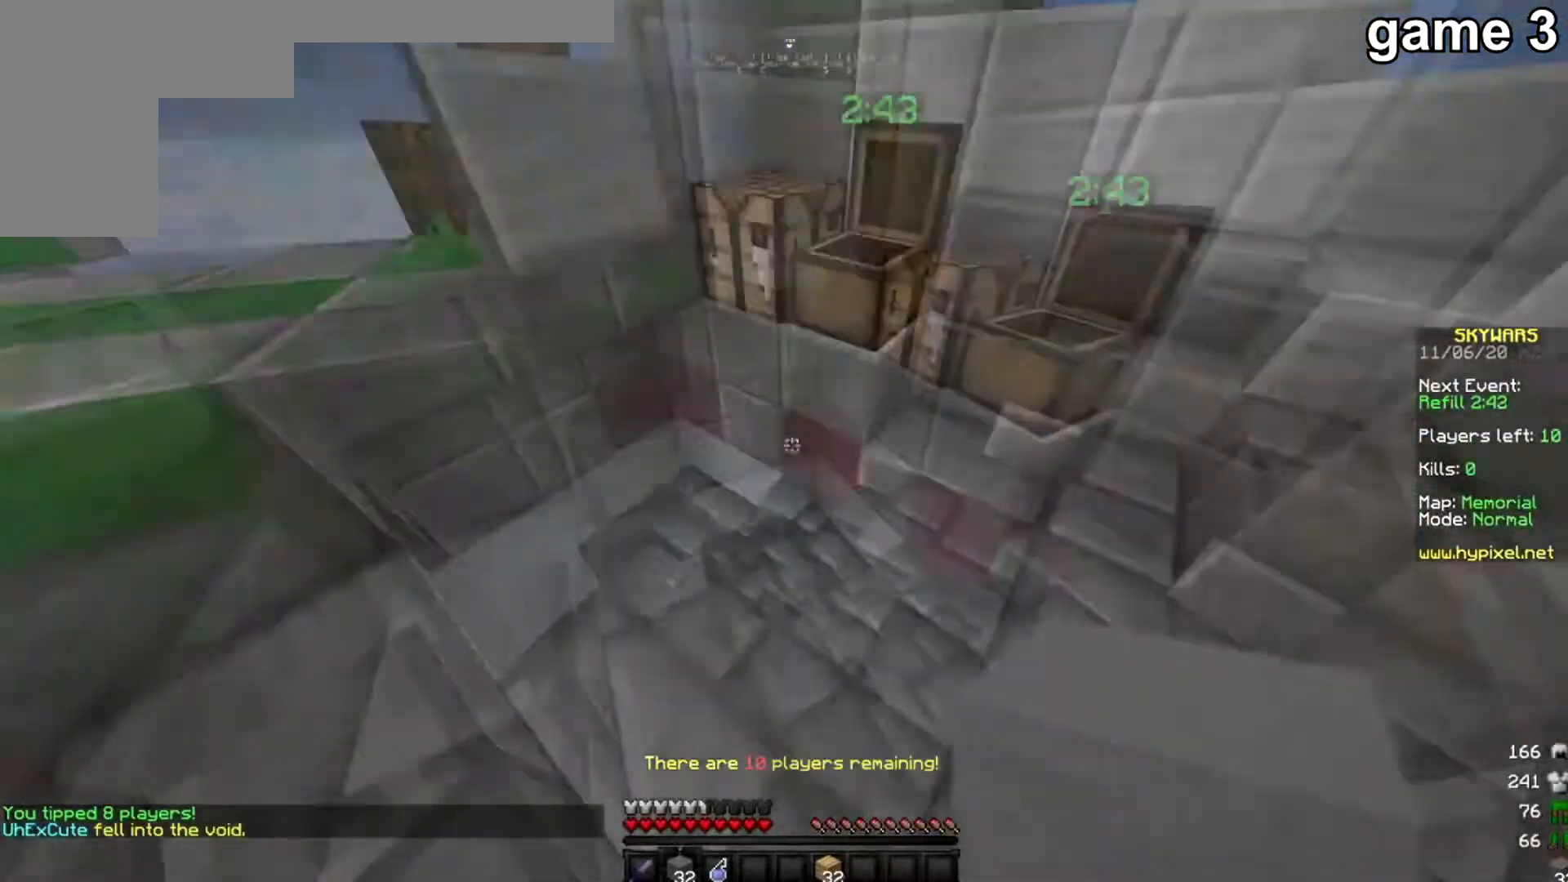
{"keys": ["w"], "mouse": [], "events": [[33, "w", "down"]]}
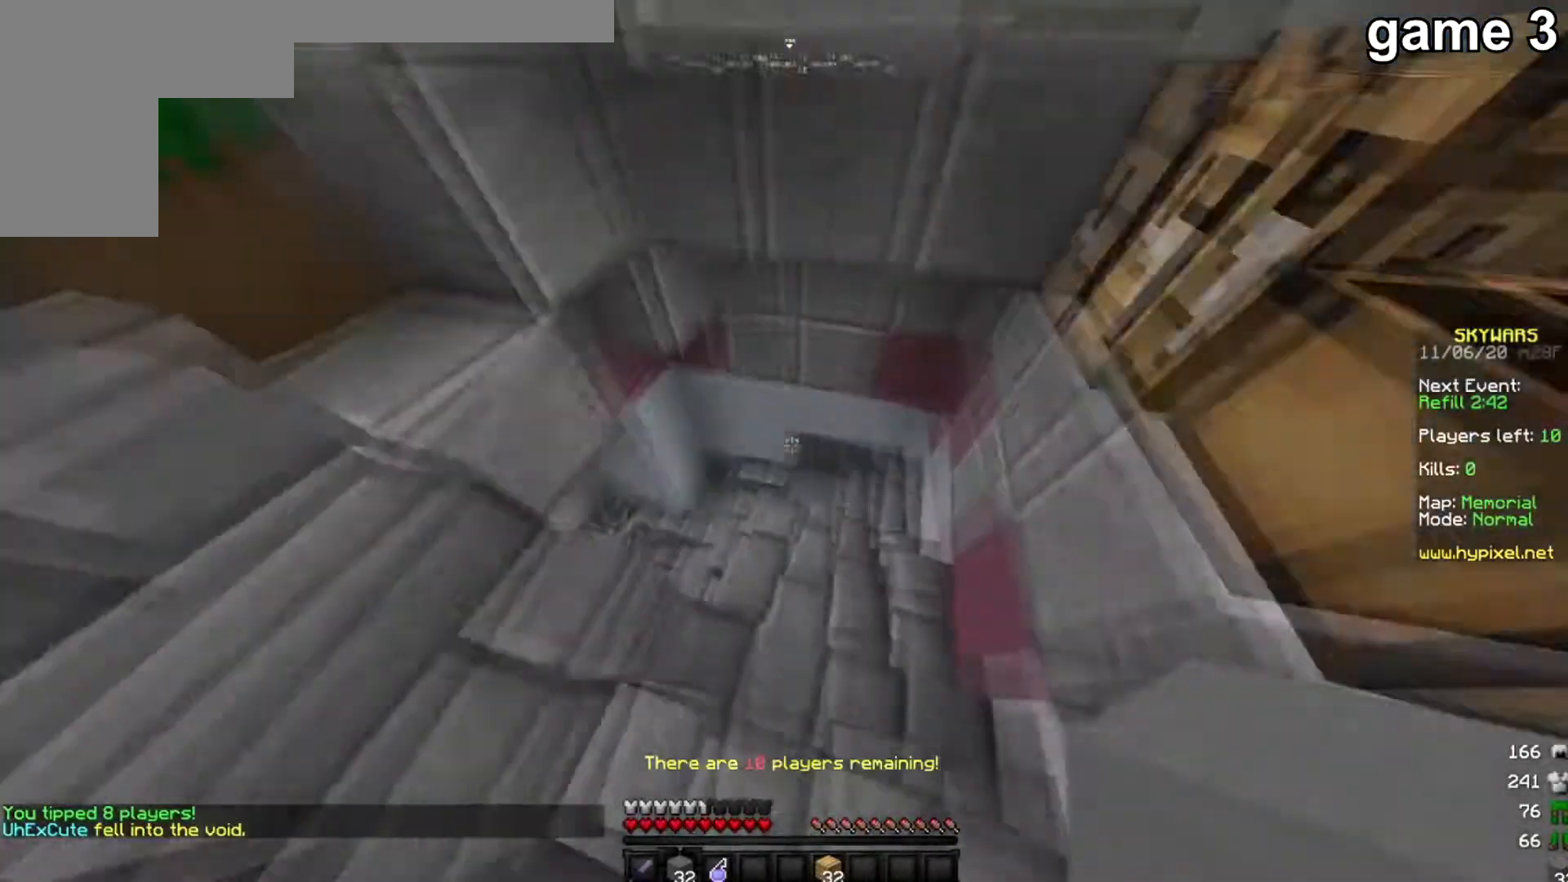
{"keys": ["w"], "mouse": [], "events": []}
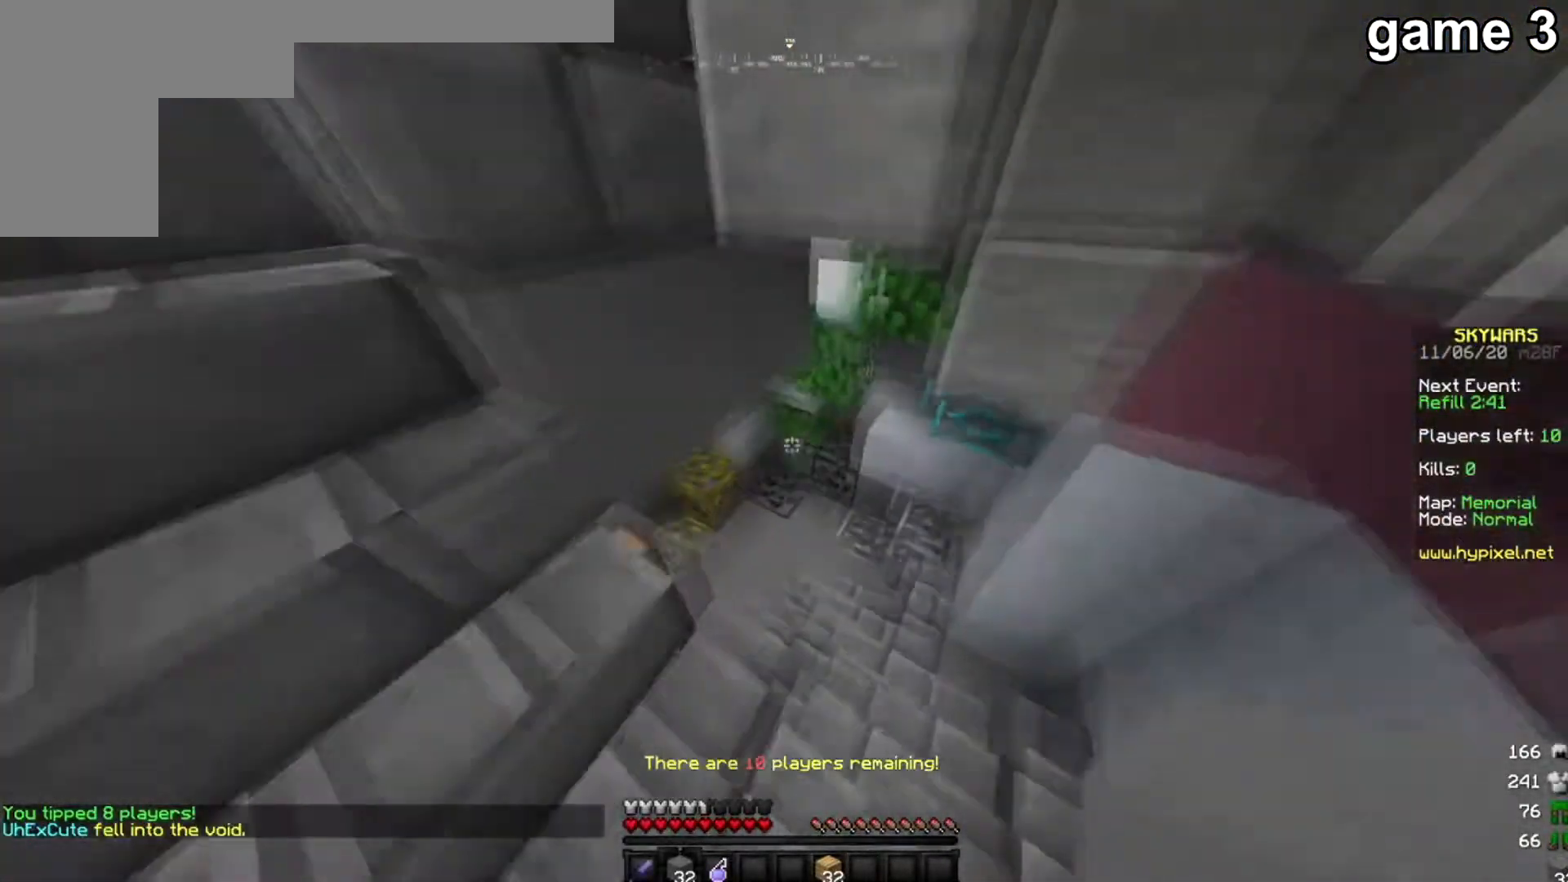
{"keys": ["w"], "mouse": [], "events": []}
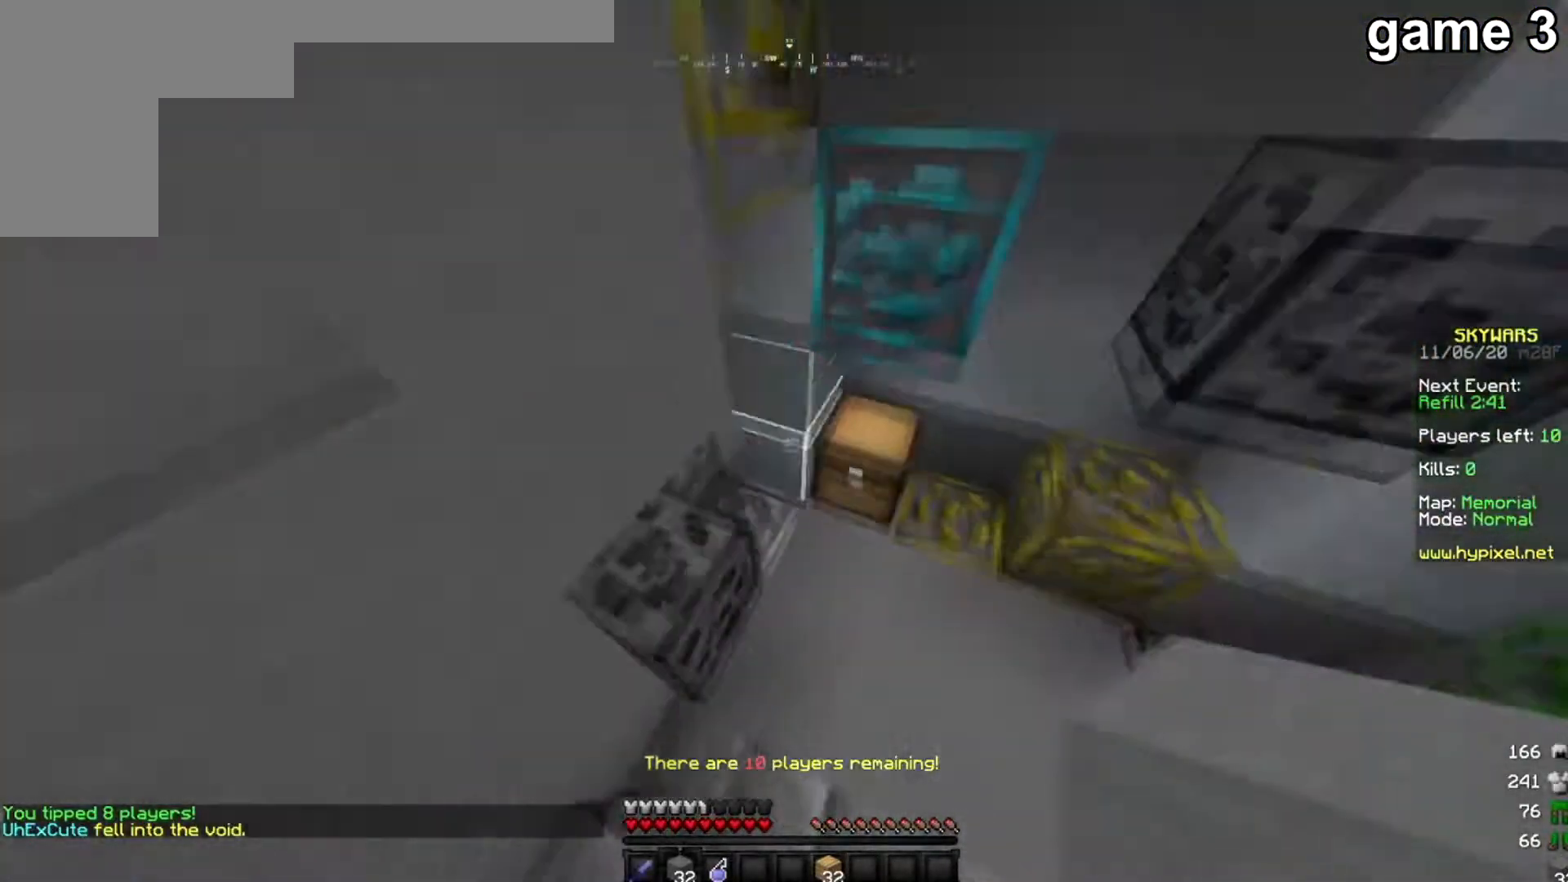
{"keys": [], "mouse": [], "events": [[34, "mouse_right", "down"], [34, "w", "up"], [167, "mouse_right", "up"], [267, "mouse_right", "down"], [401, "mouse_right", "up"]]}
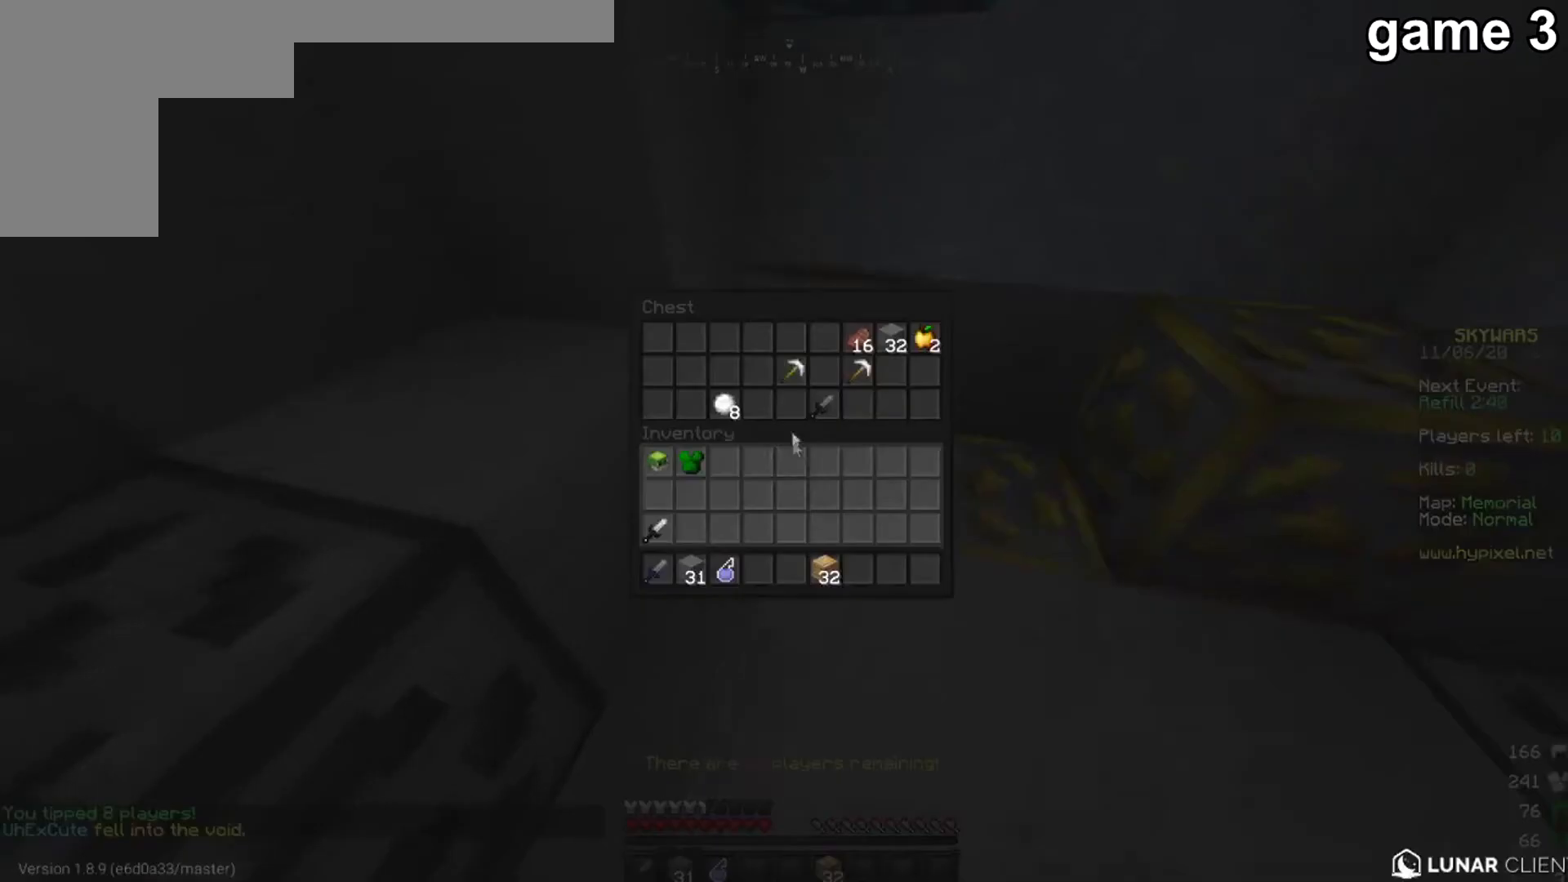
{"keys": [], "mouse": [], "events": []}
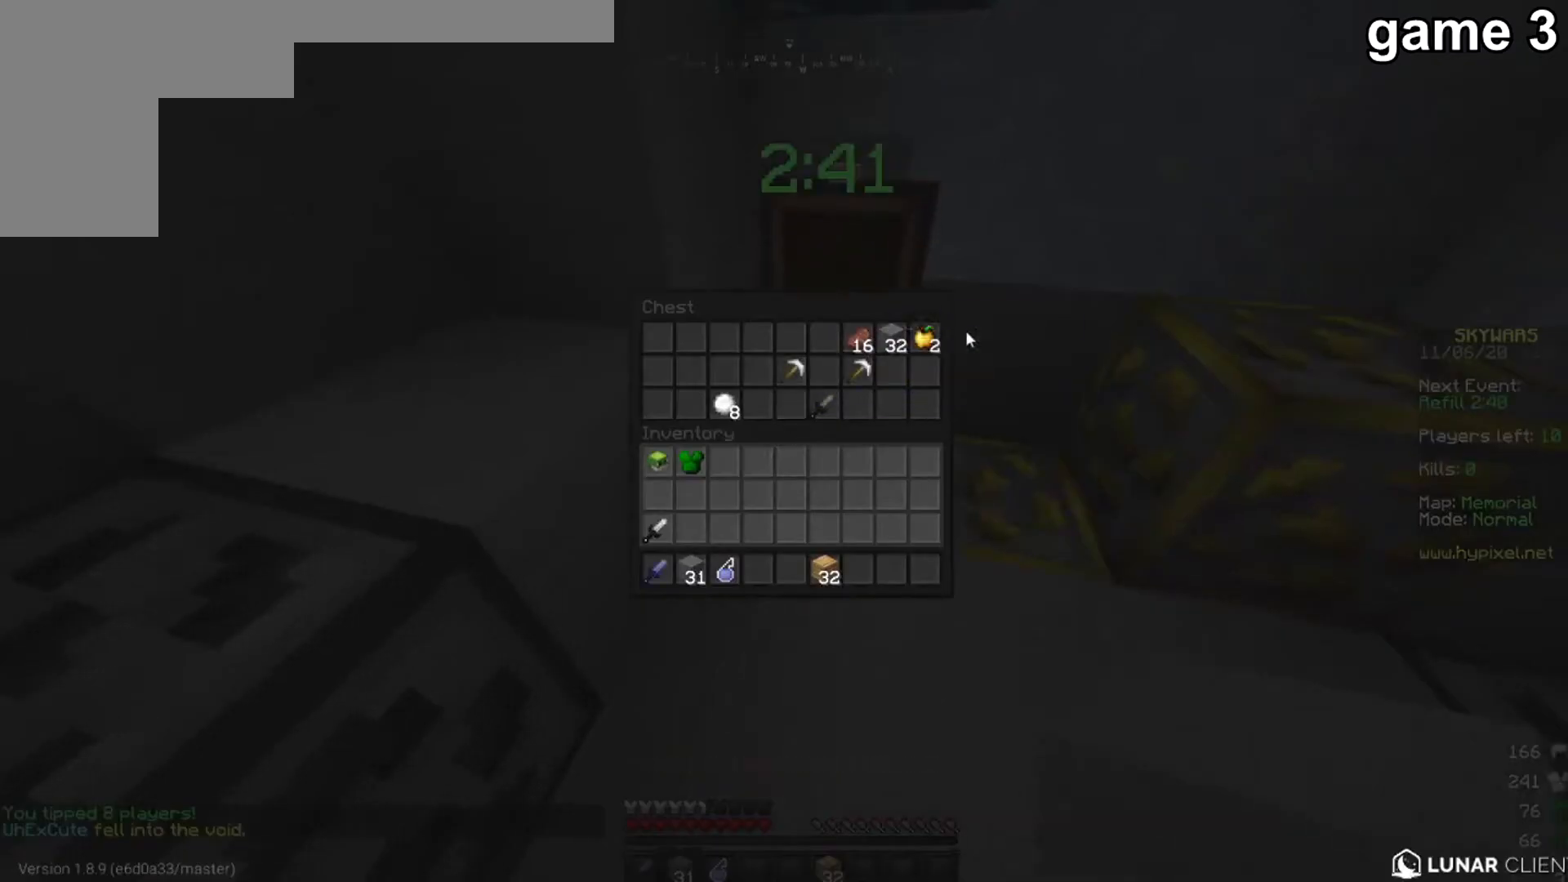
{"keys": [], "mouse": [], "events": []}
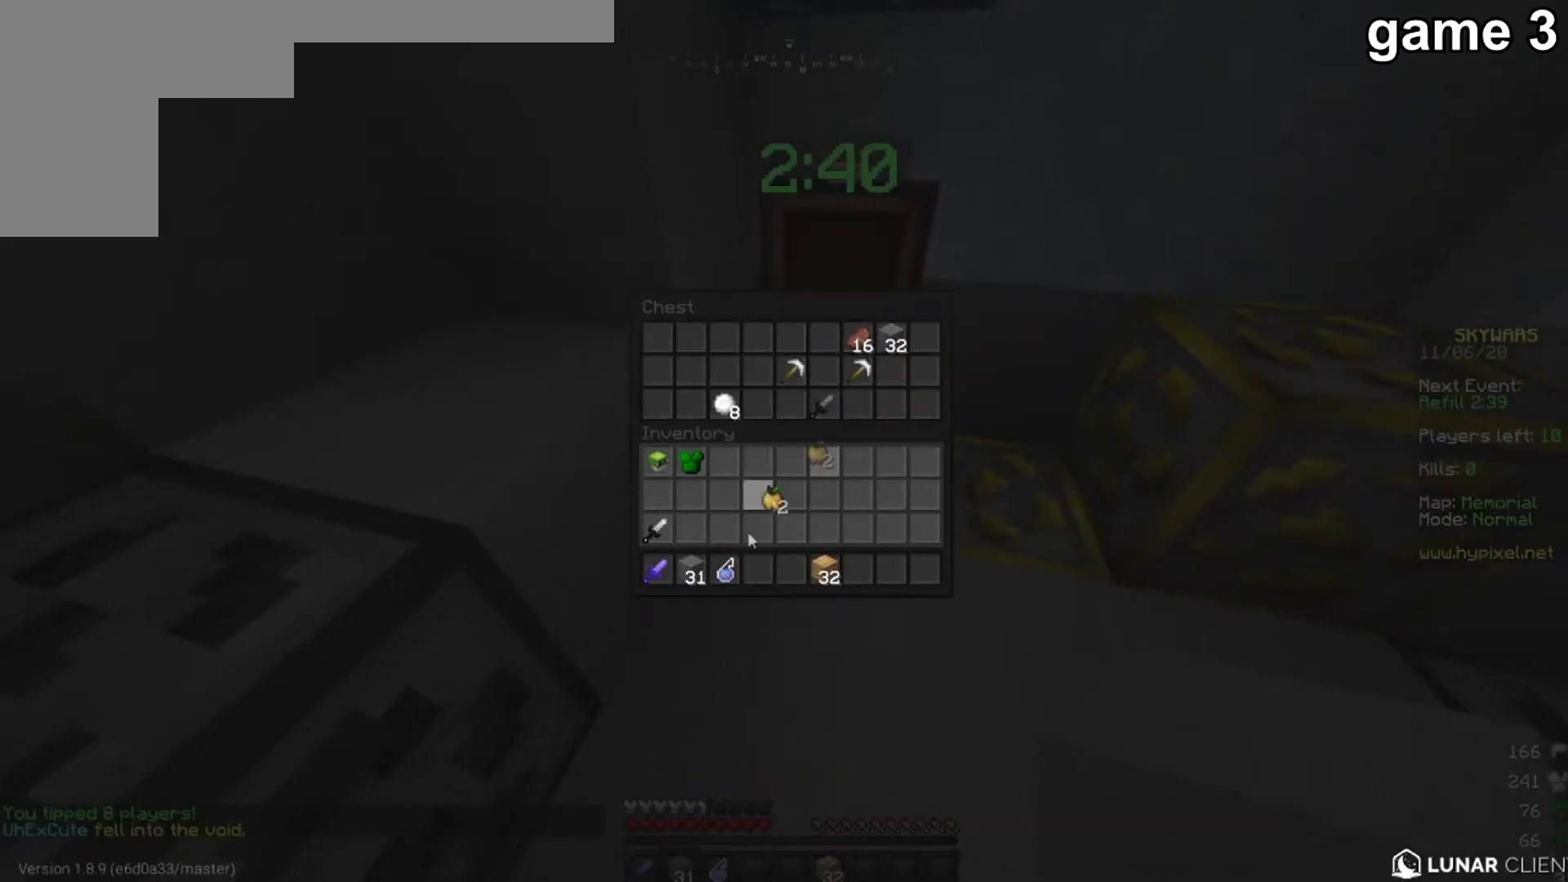
{"keys": [], "mouse": [], "events": []}
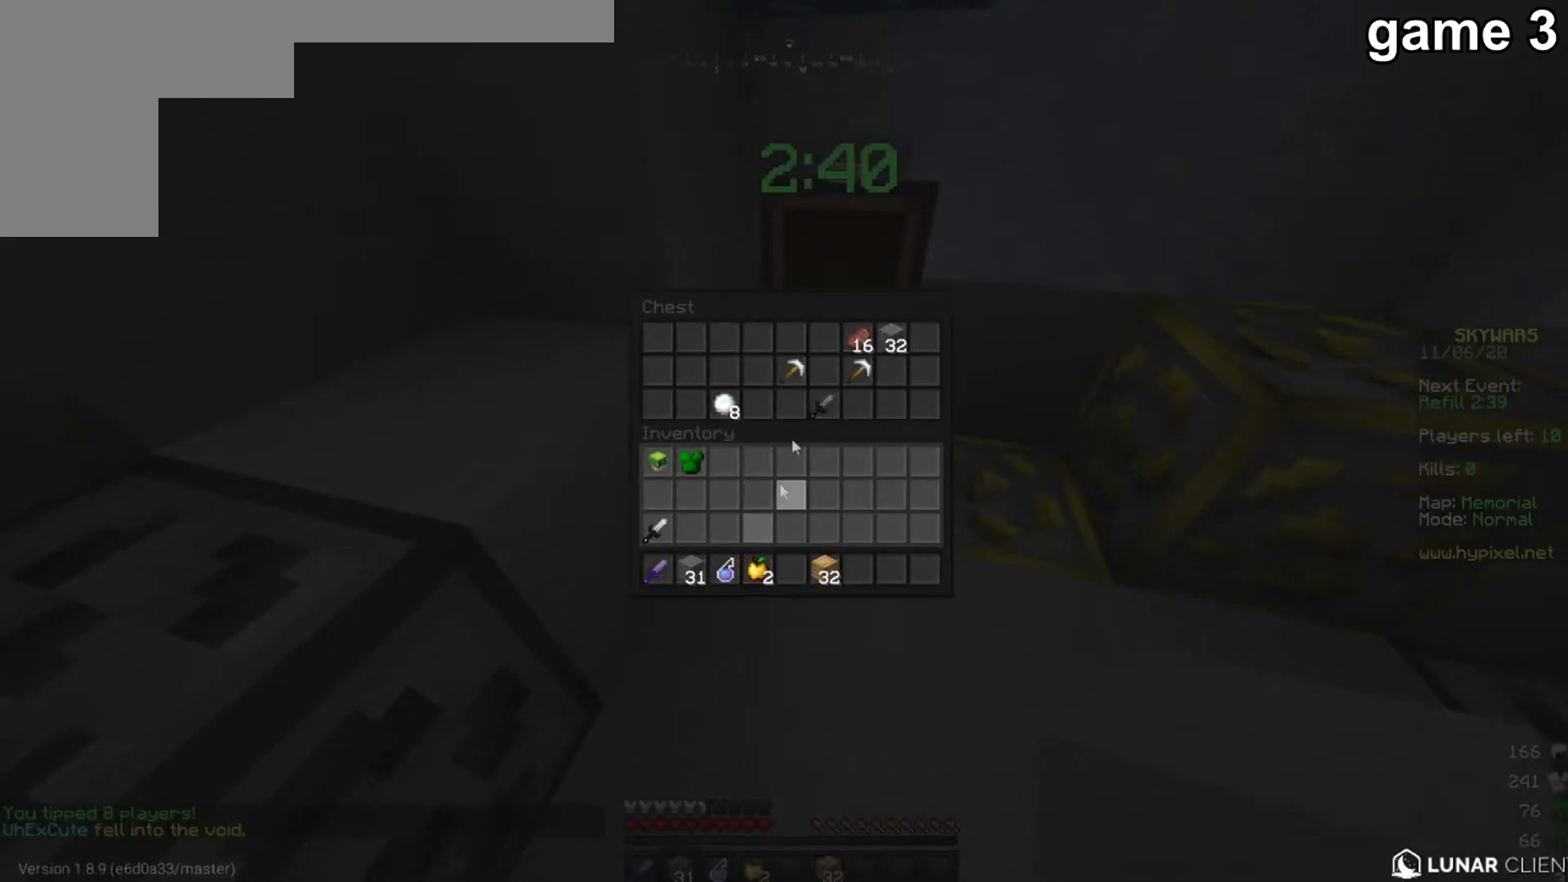
{"keys": [], "mouse": [], "events": []}
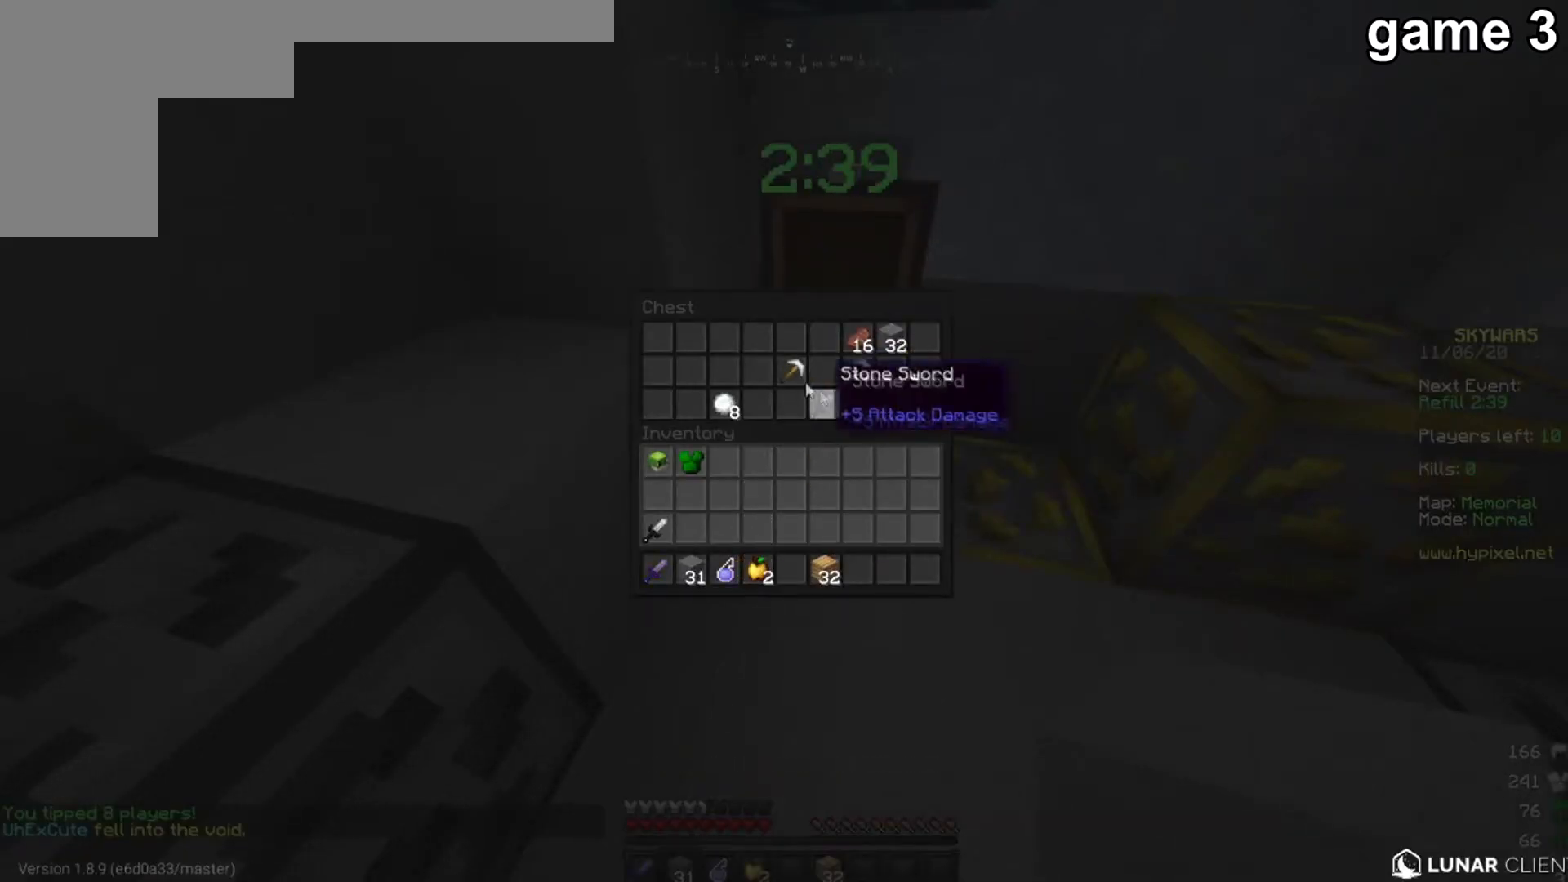
{"keys": [], "mouse": [], "events": []}
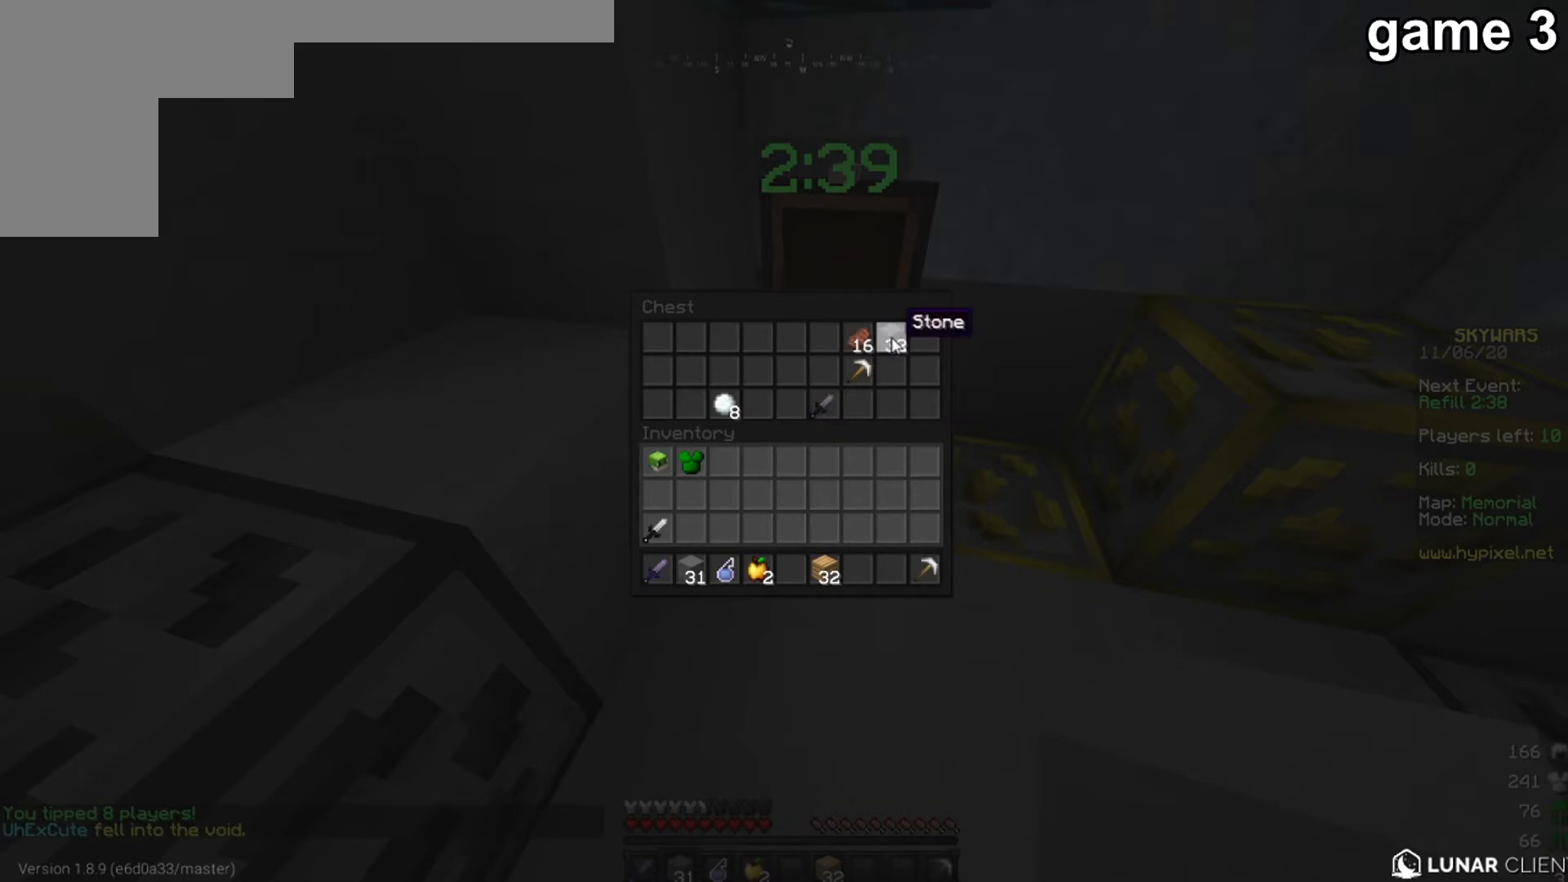
{"keys": [], "mouse": [], "events": []}
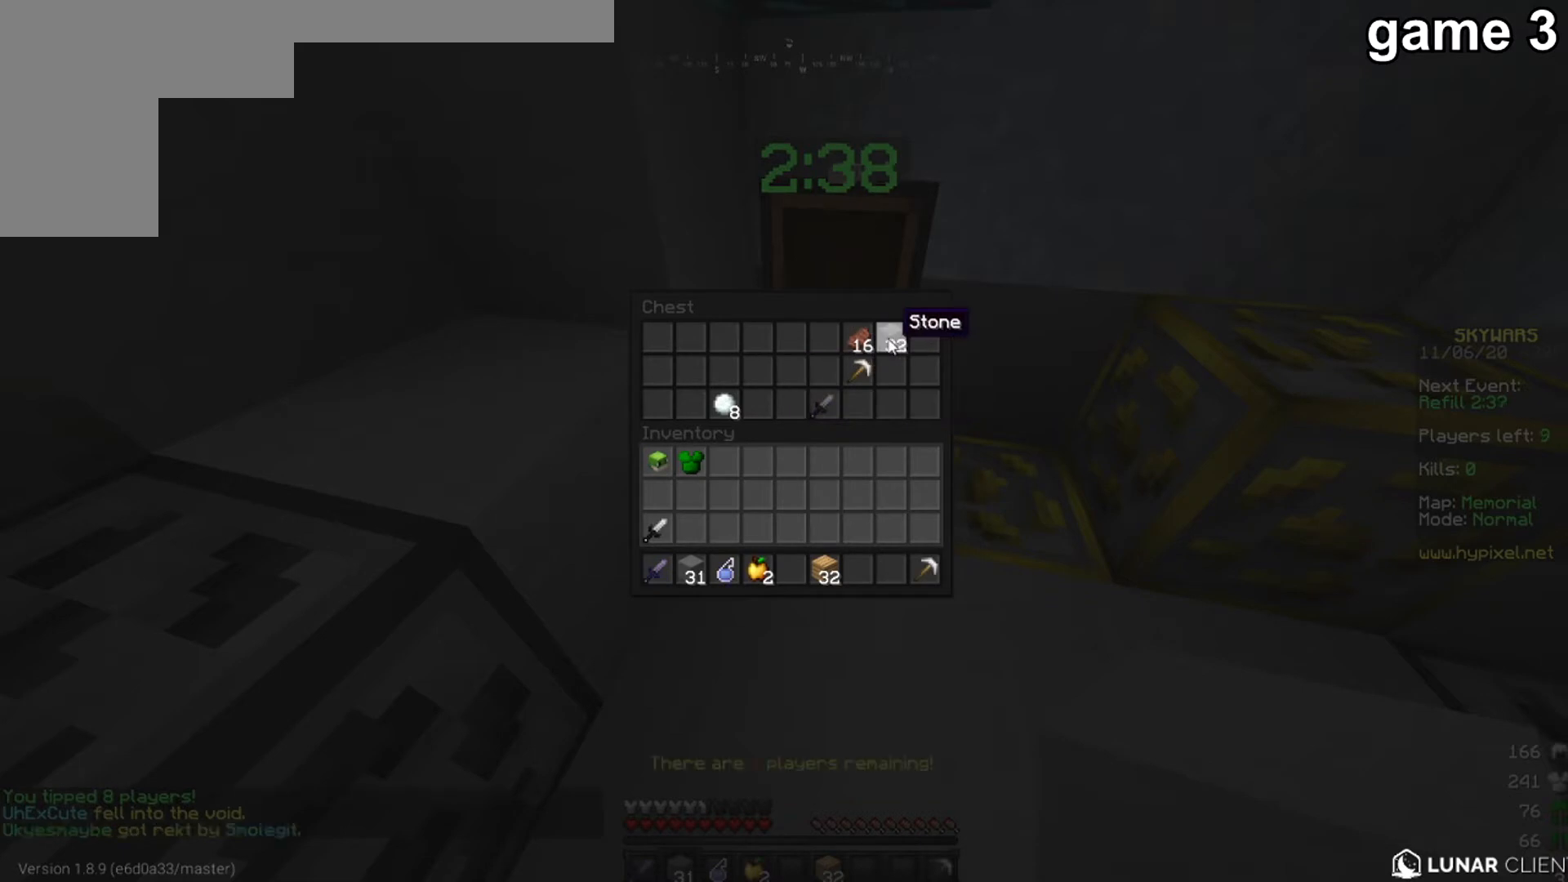
{"keys": [], "mouse": [], "events": []}
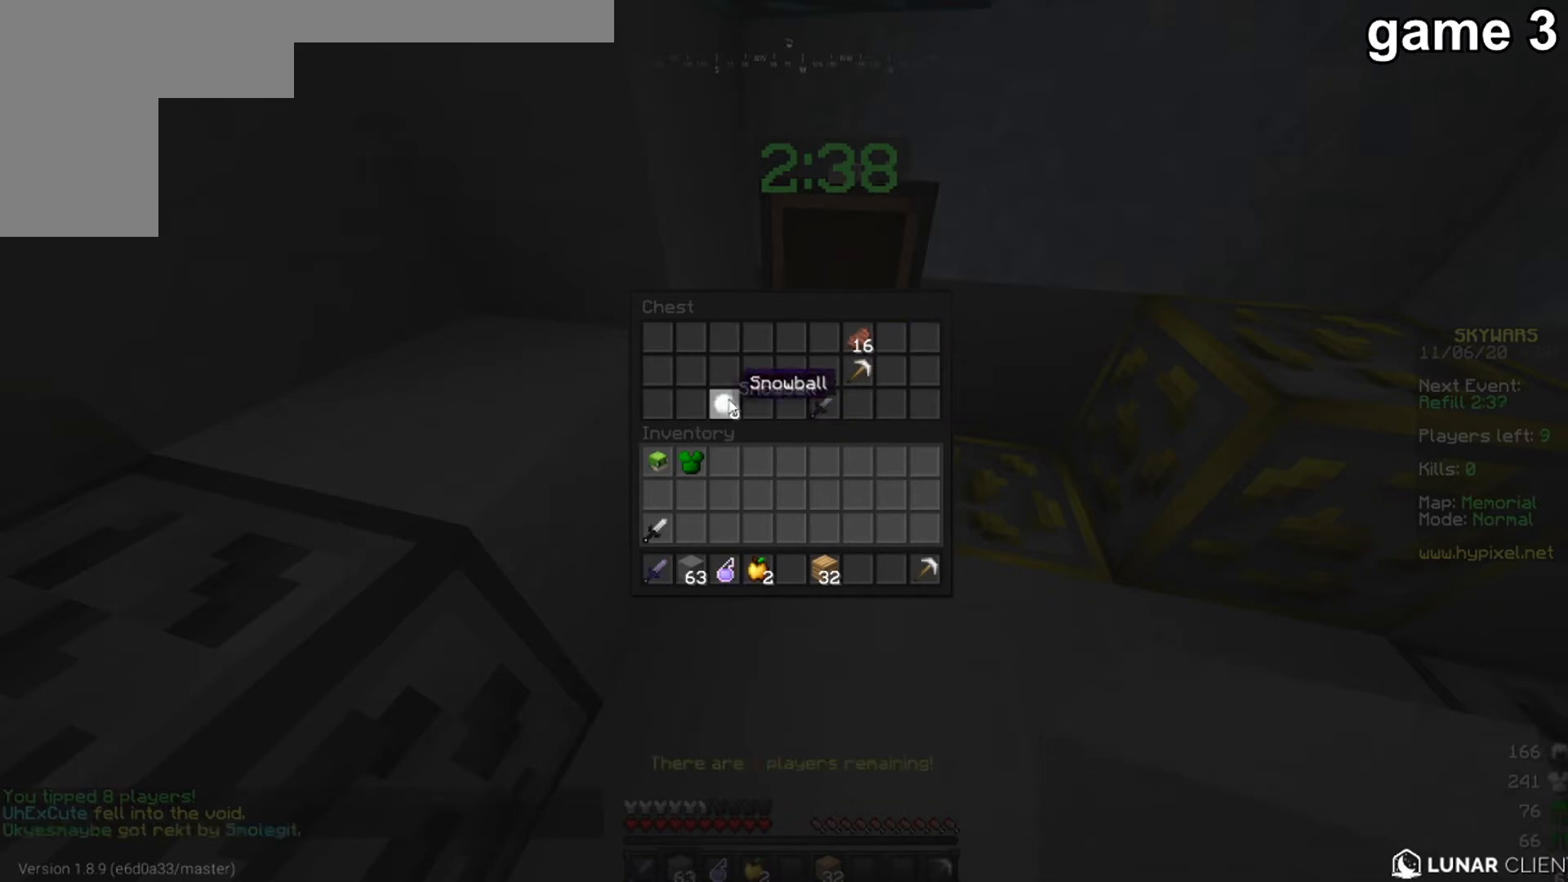
{"keys": [], "mouse": [], "events": []}
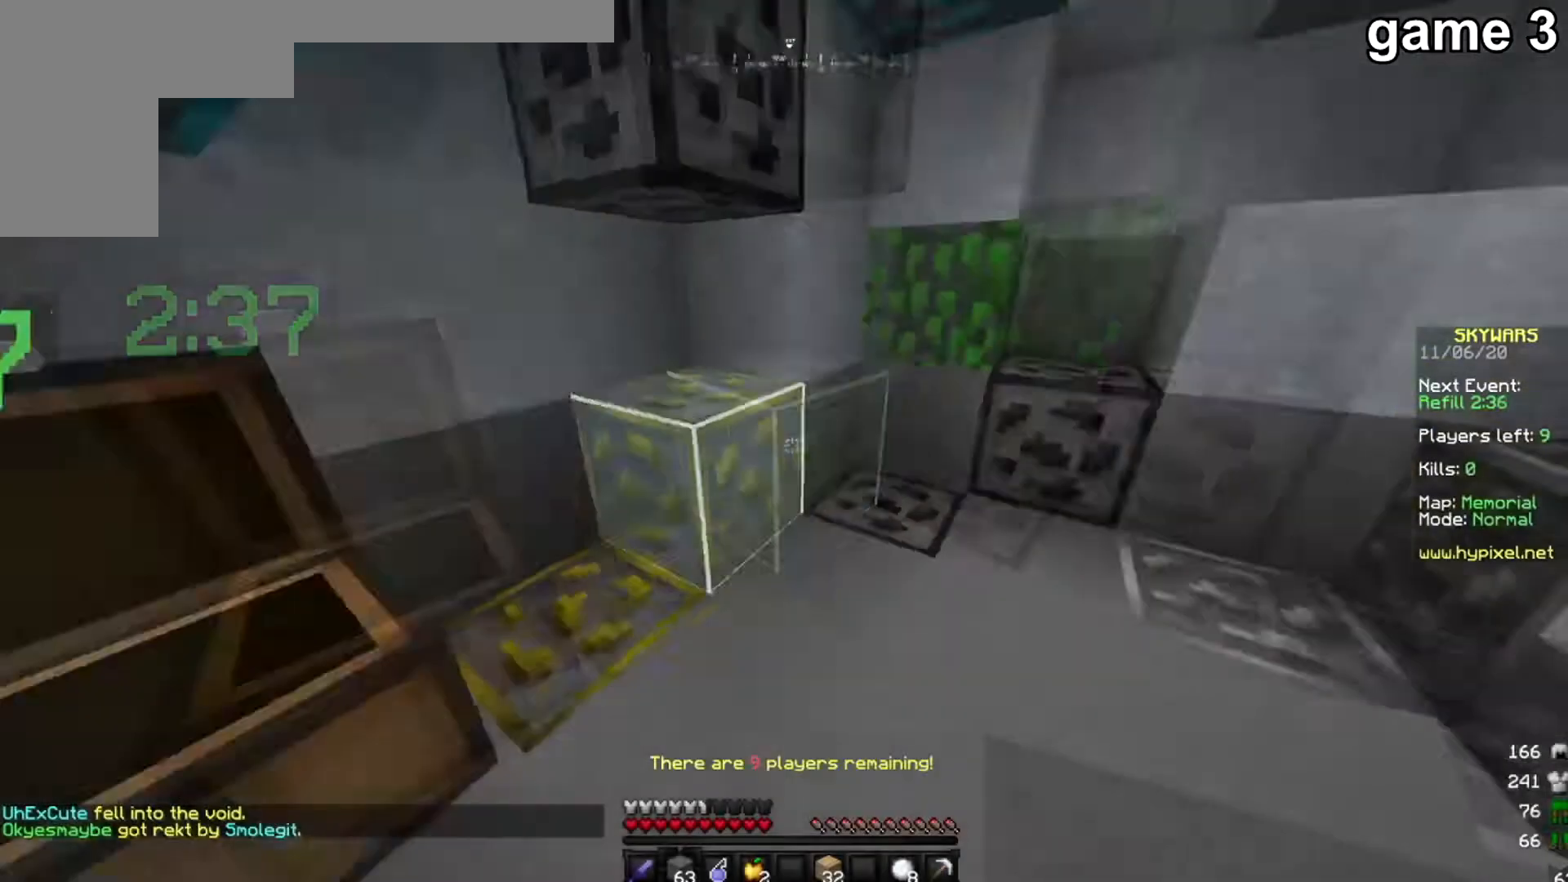
{"keys": ["w"], "mouse": [], "events": [[100, "w", "down"]]}
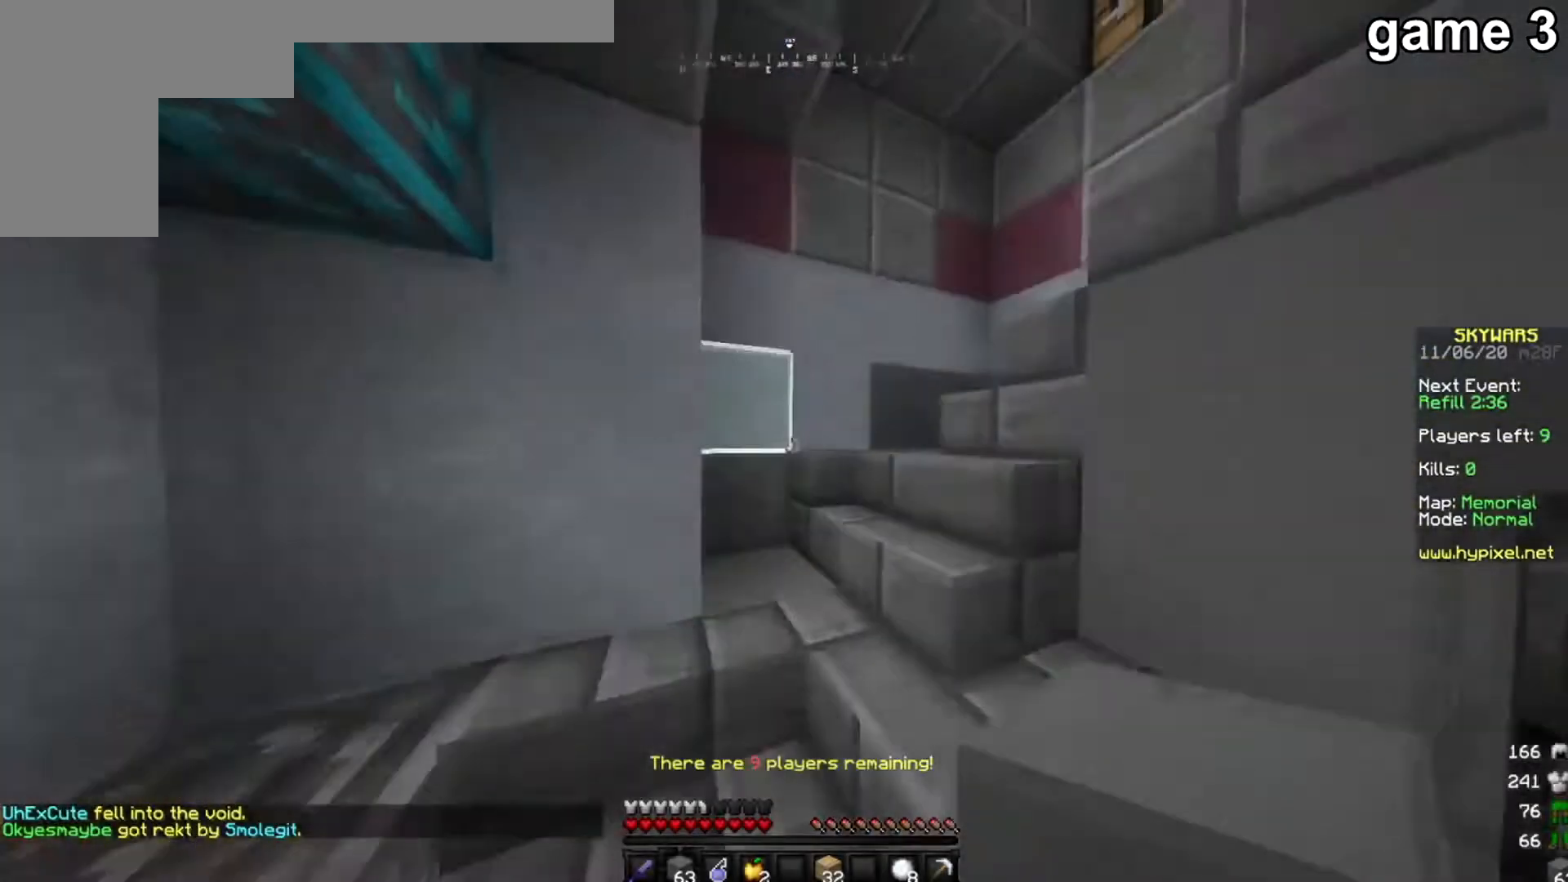
{"keys": ["w"], "mouse": [], "events": []}
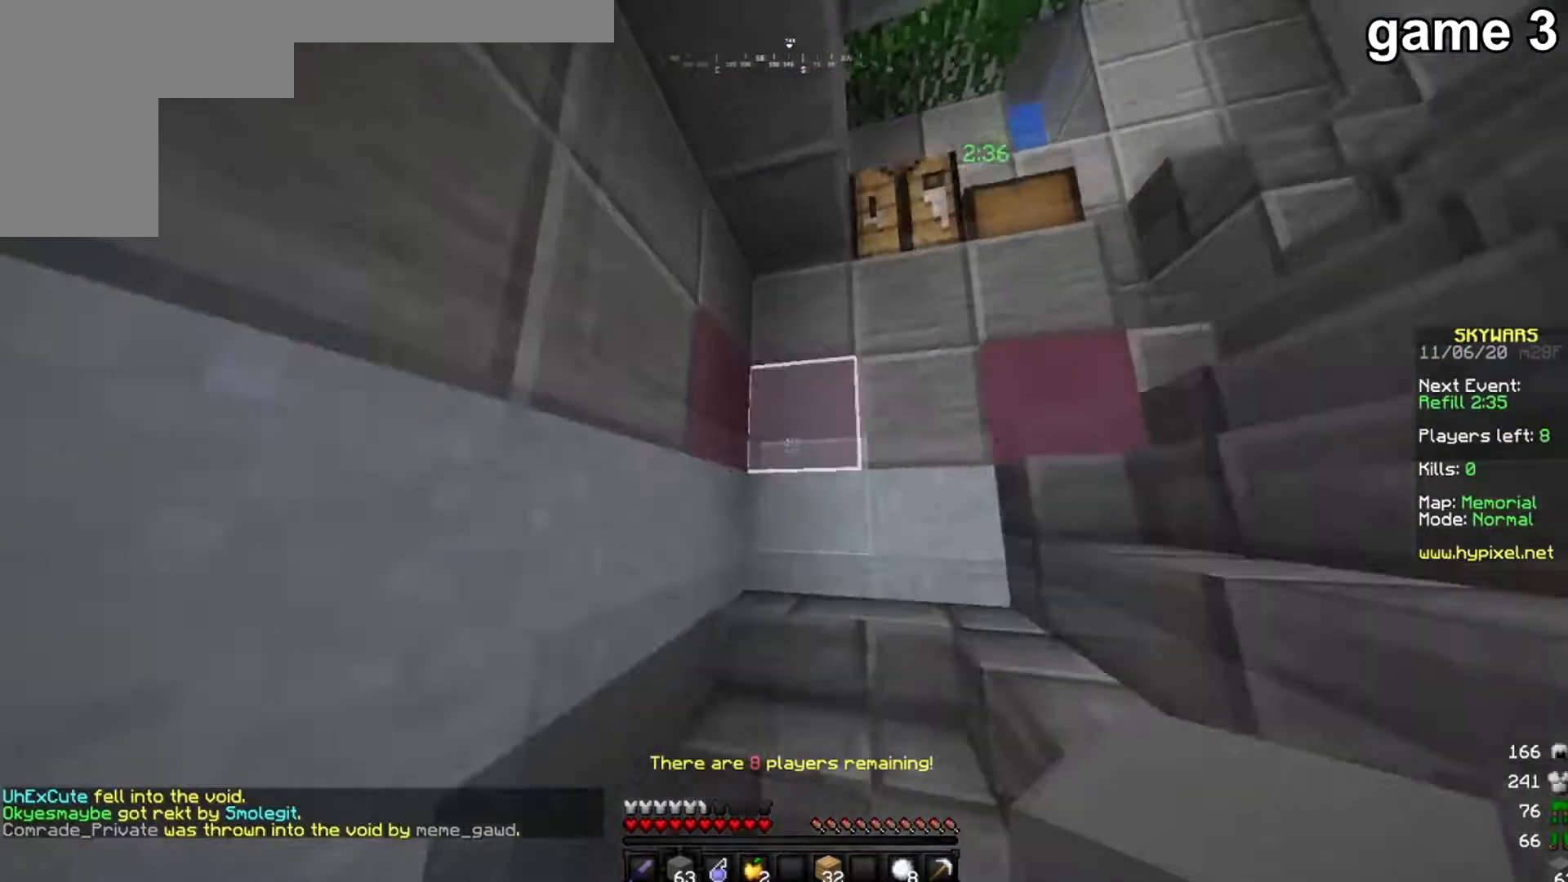
{"keys": ["w"], "mouse": [], "events": []}
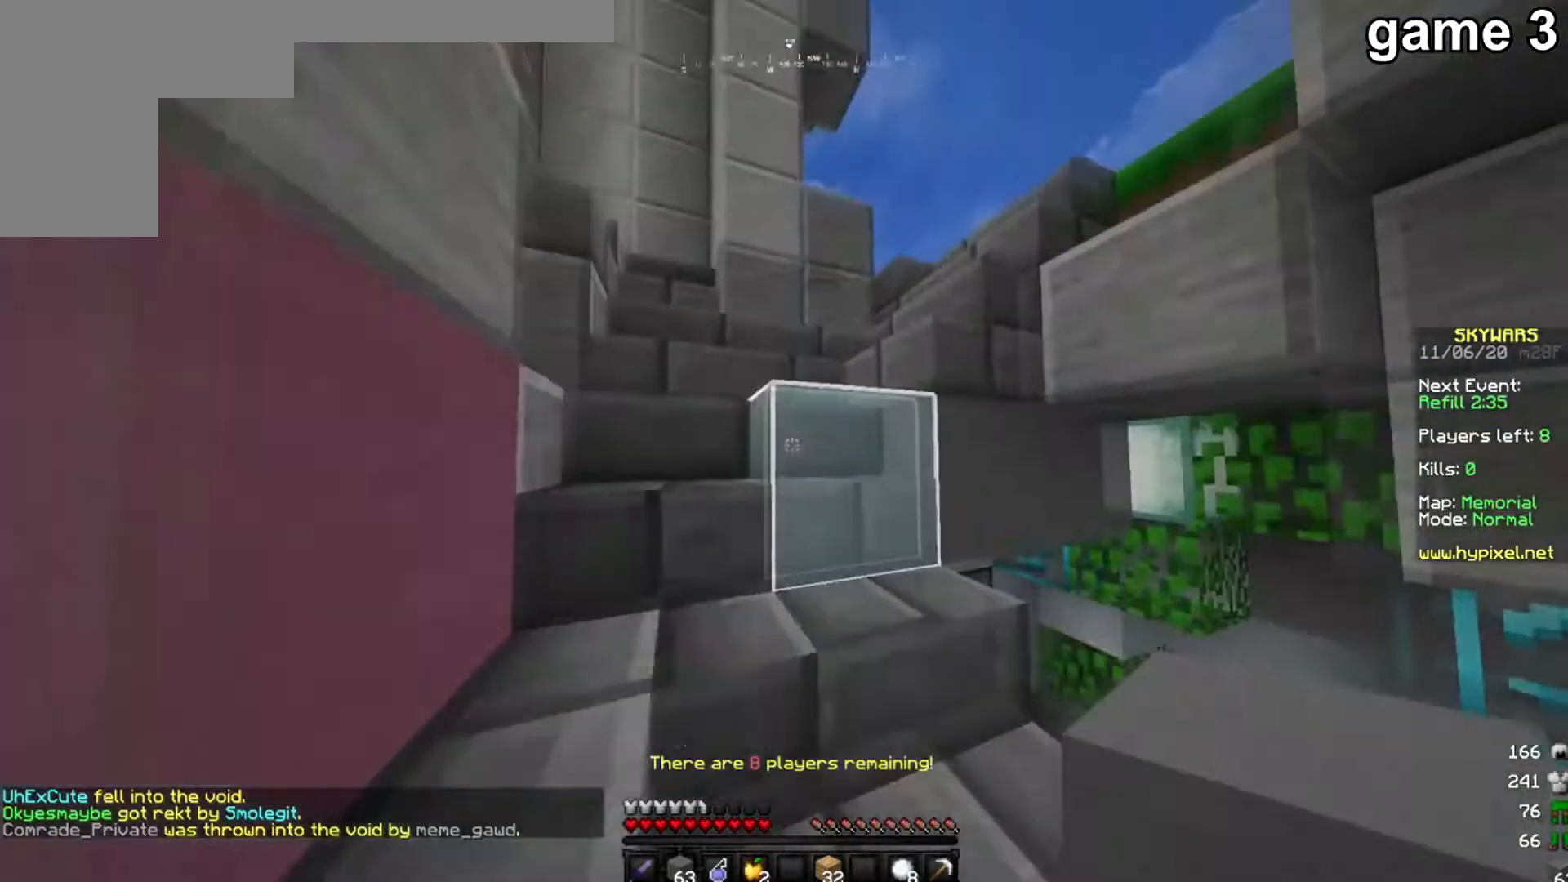
{"keys": ["w"], "mouse": [], "events": []}